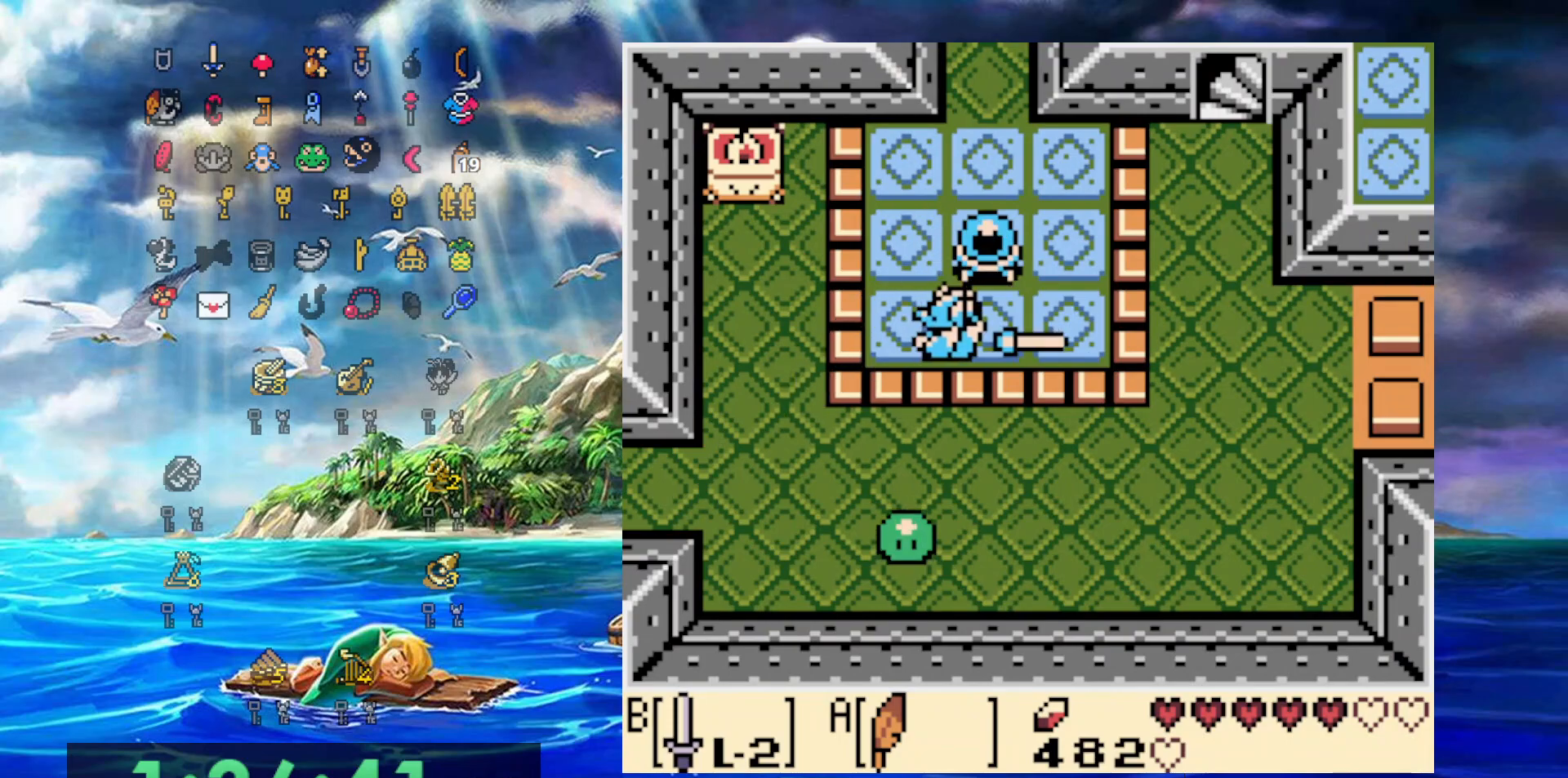
Gameplay with a controller (Nintendo layout); each line is a JSON object with the inputs held at the frame after it. "events" lists button and stick changes between this image and that frame as [ms after this image, input, new state], when the widget could be followed in between. Not read: L3 R3.
{"buttons": ["DPAD_RIGHT"], "events": [[117, "B", "up"]]}
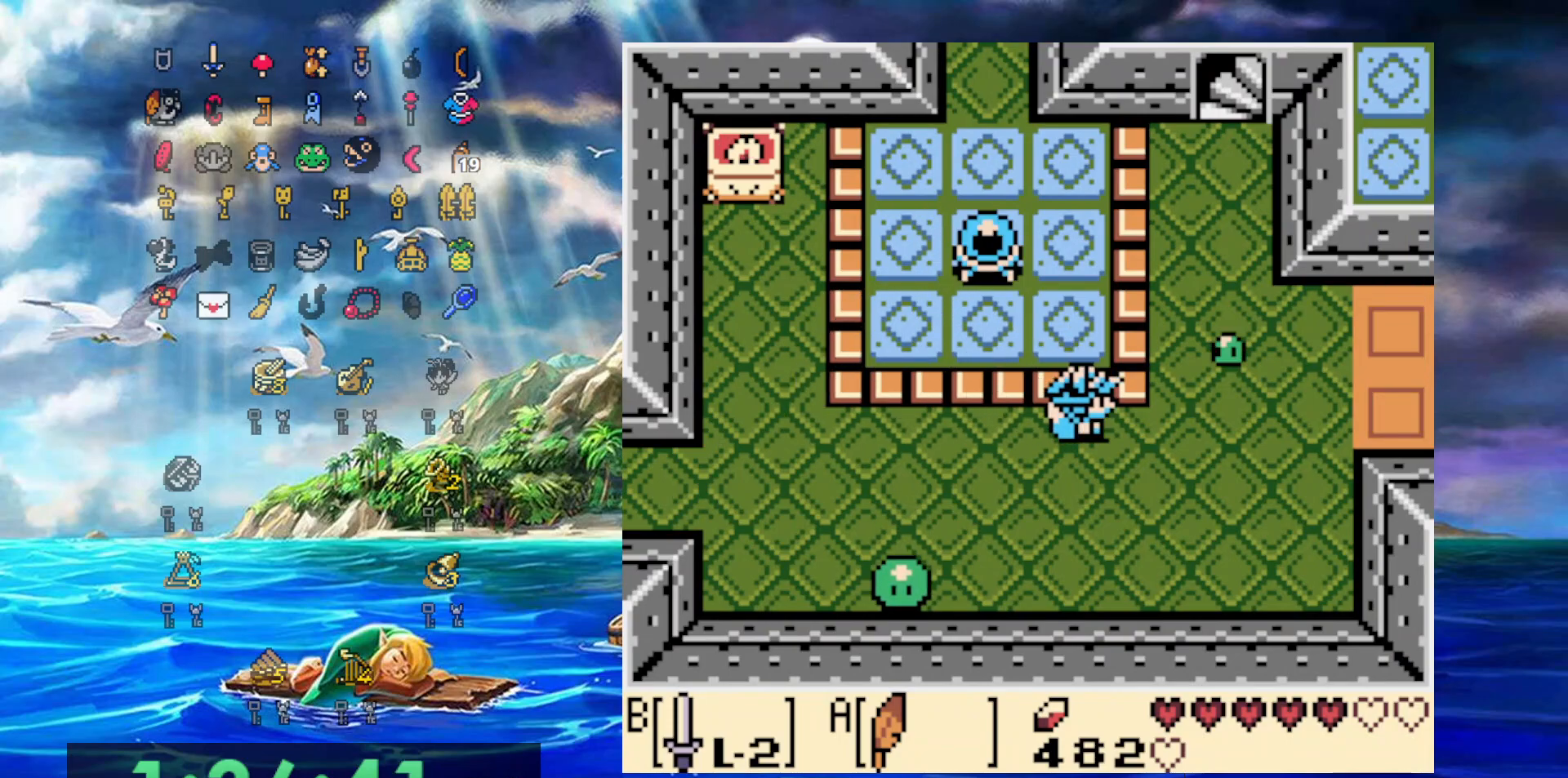
{"buttons": ["DPAD_UP", "DPAD_RIGHT"], "events": [[367, "DPAD_UP", "down"]]}
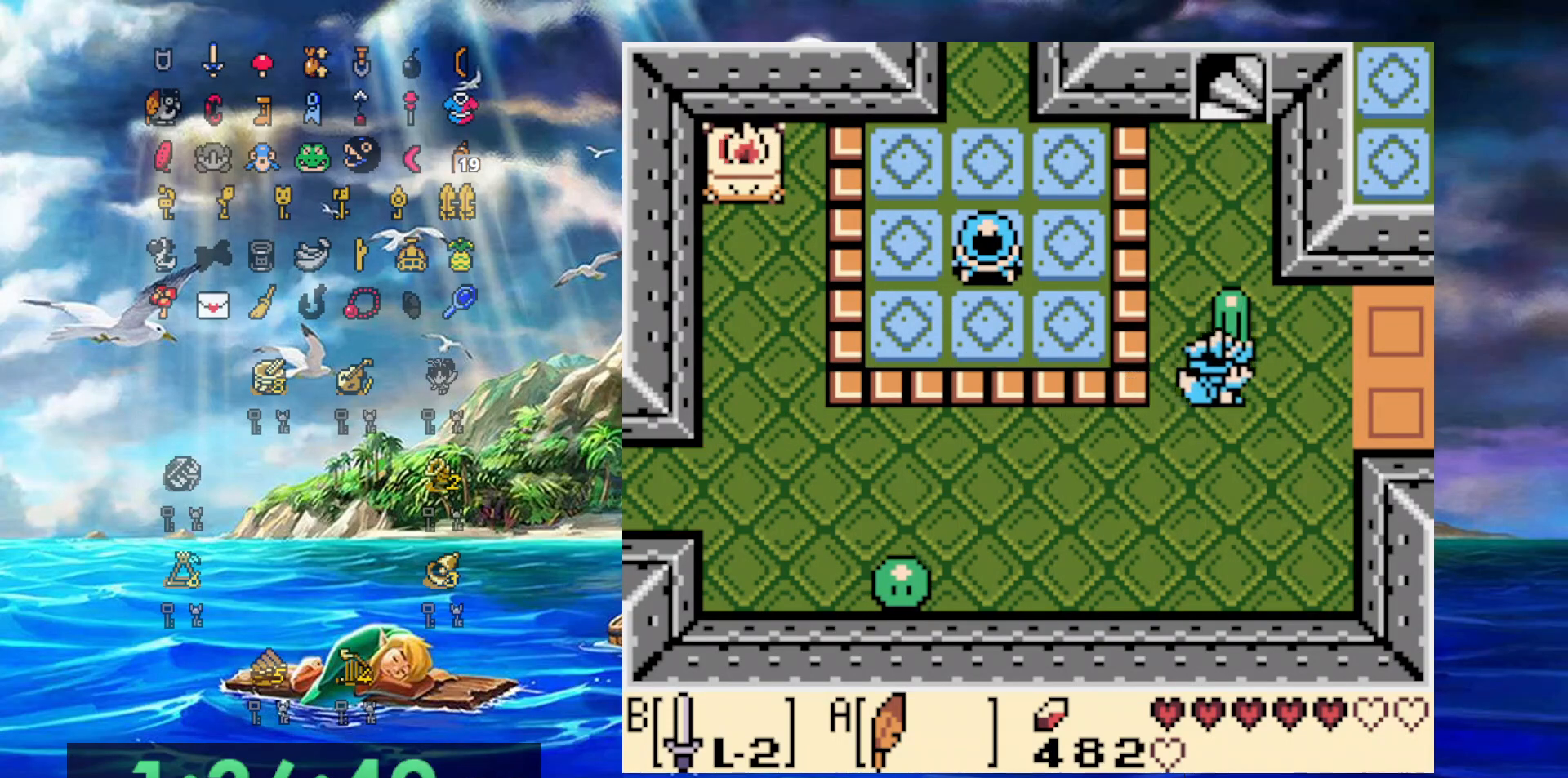
{"buttons": ["DPAD_UP"], "events": [[167, "DPAD_RIGHT", "up"]]}
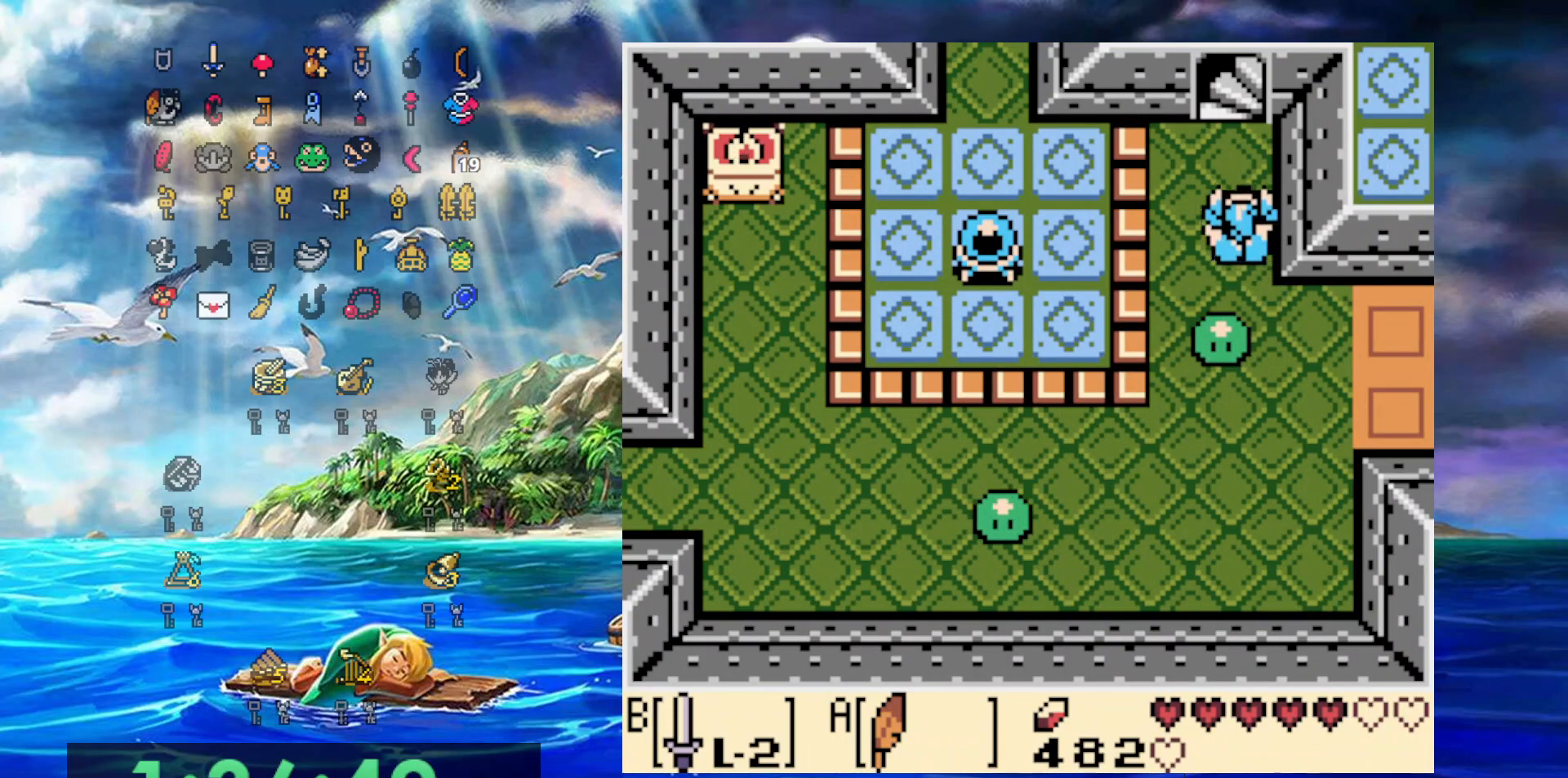
{"buttons": ["DPAD_UP"], "events": []}
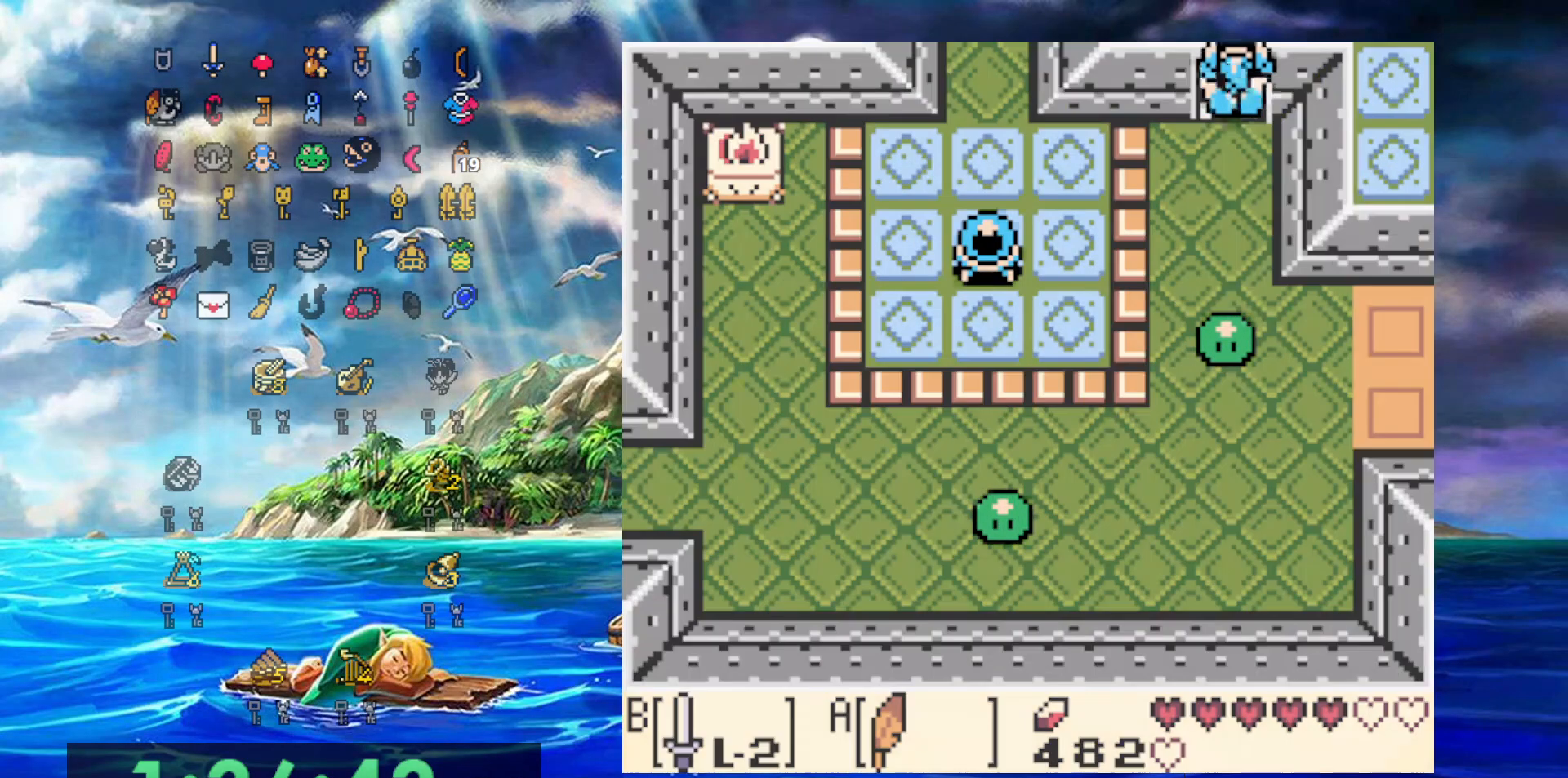
{"buttons": ["DPAD_DOWN", "DPAD_LEFT"], "events": [[217, "DPAD_DOWN", "down"], [217, "DPAD_UP", "up"], [383, "DPAD_LEFT", "down"]]}
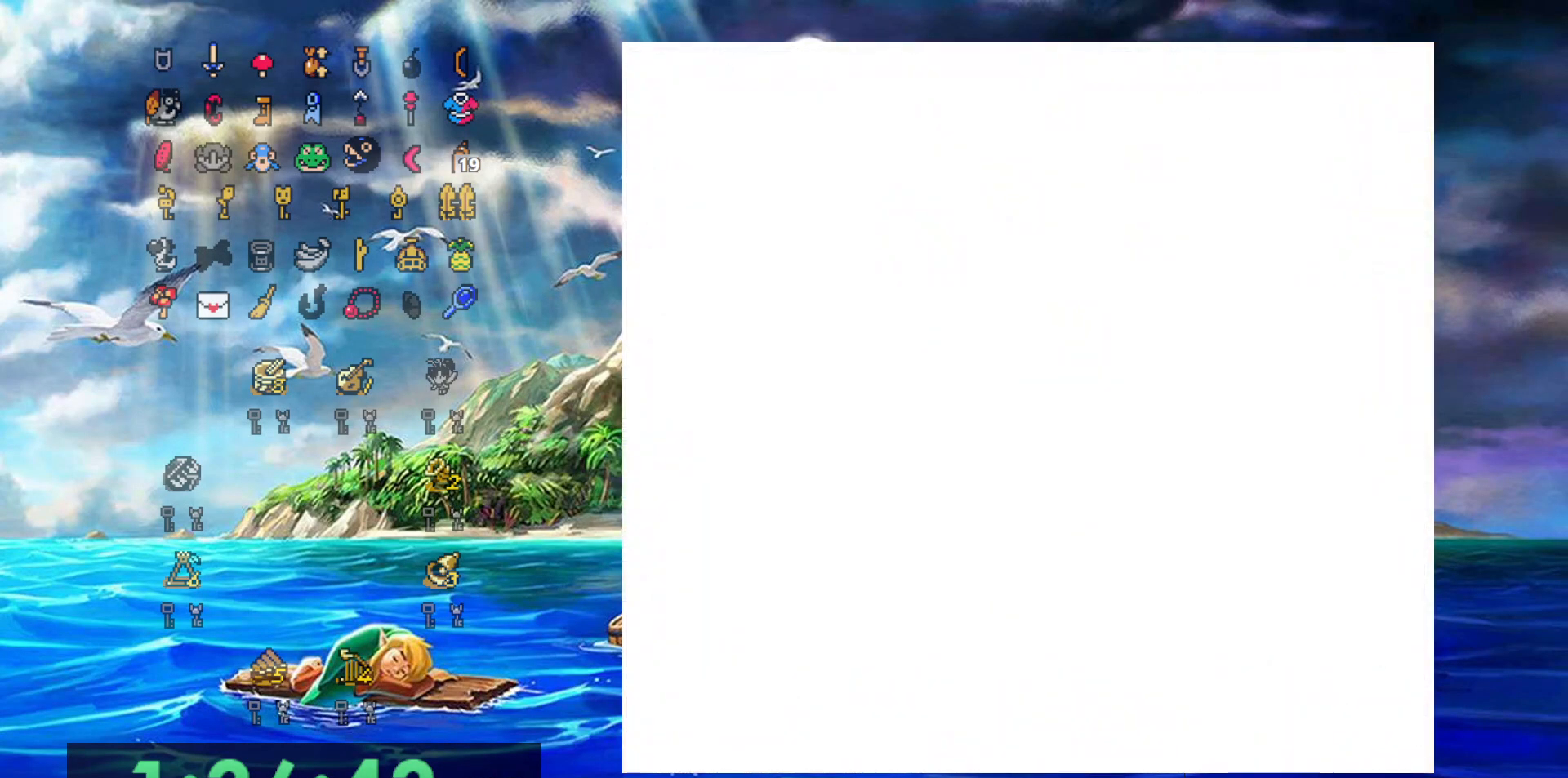
{"buttons": ["DPAD_DOWN", "DPAD_LEFT"], "events": []}
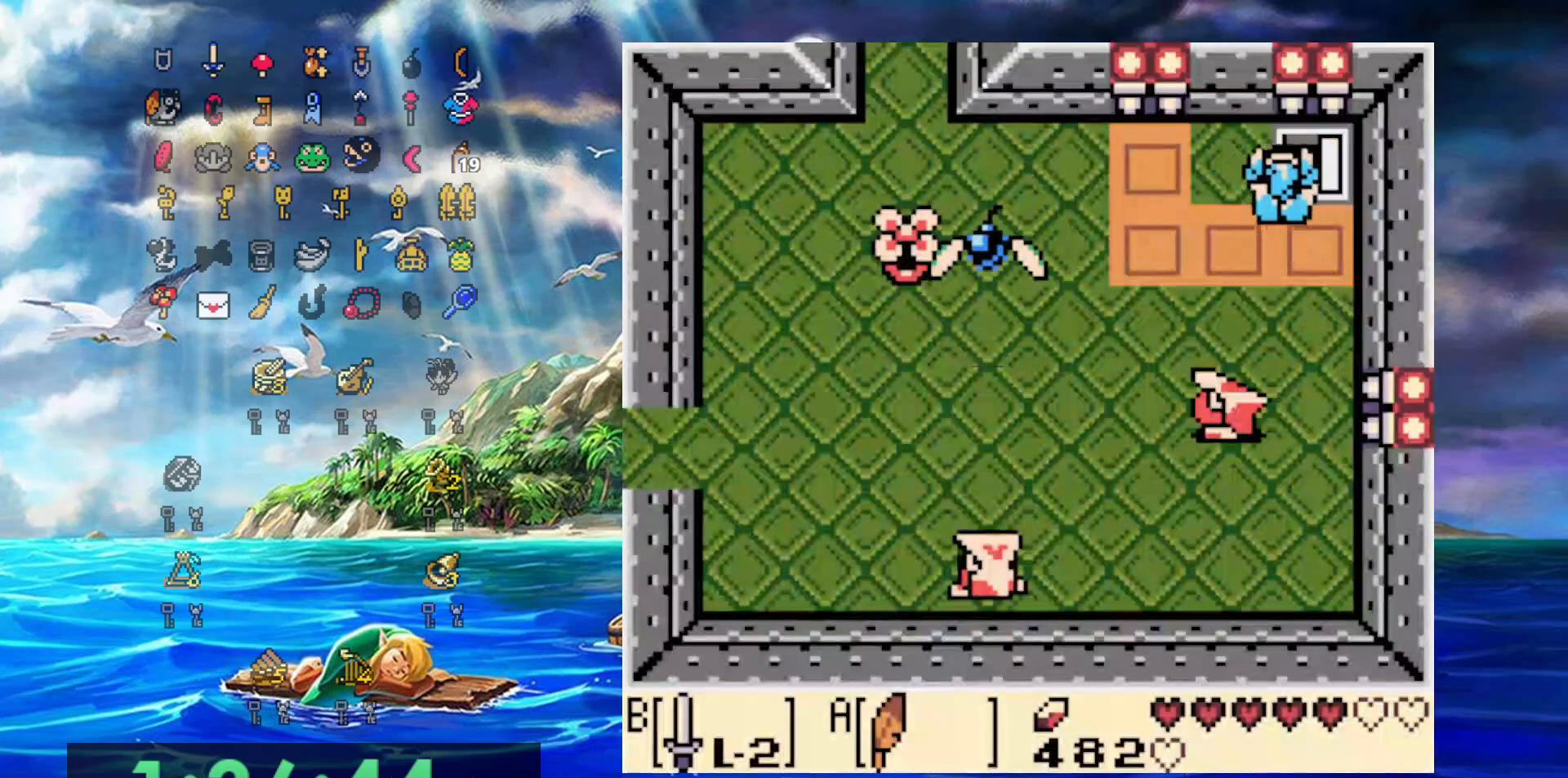
{"buttons": ["DPAD_DOWN", "DPAD_LEFT"], "events": []}
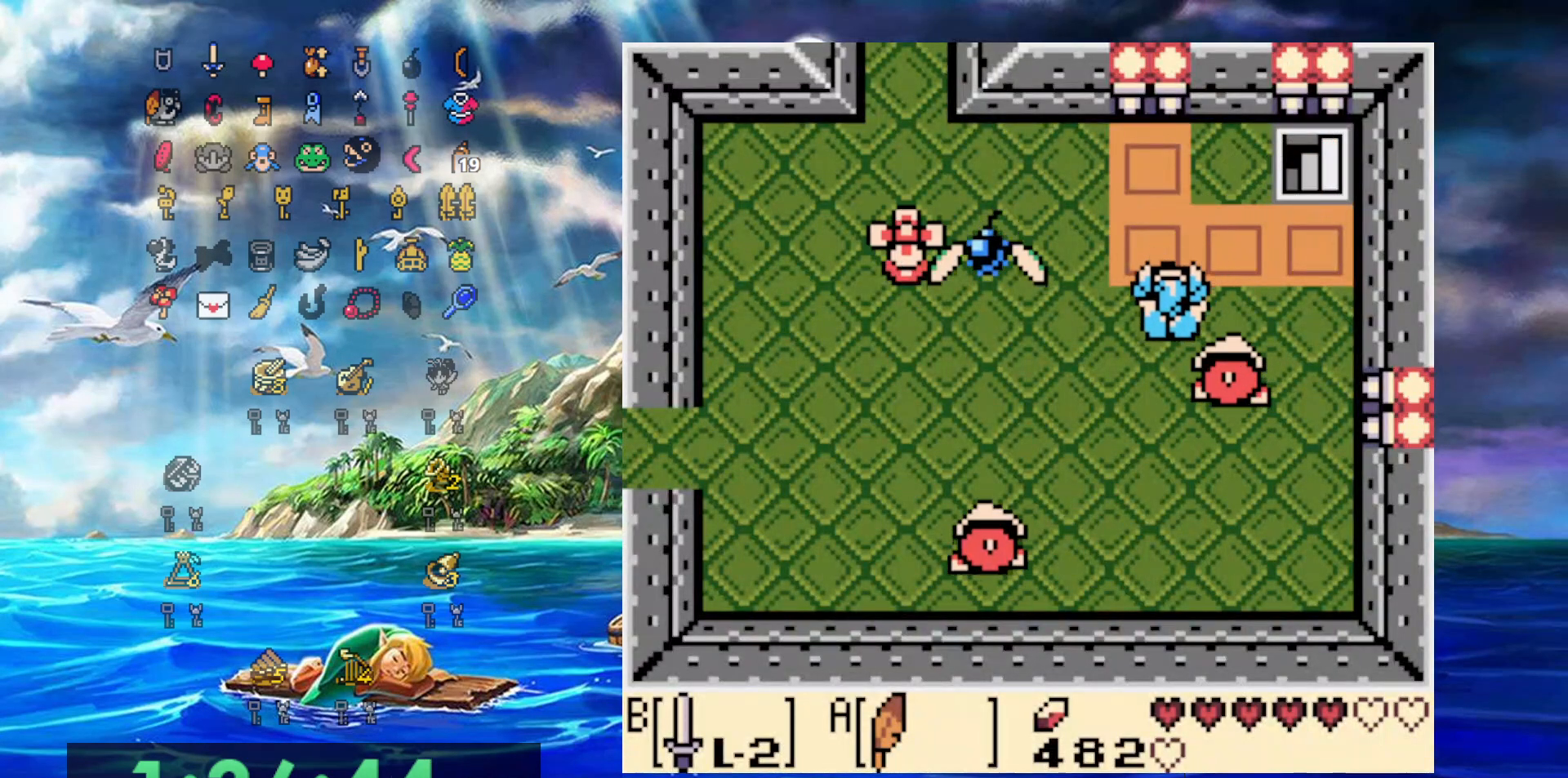
{"buttons": ["A", "DPAD_UP", "DPAD_LEFT"], "events": [[50, "DPAD_DOWN", "up"], [400, "DPAD_UP", "down"], [500, "A", "down"]]}
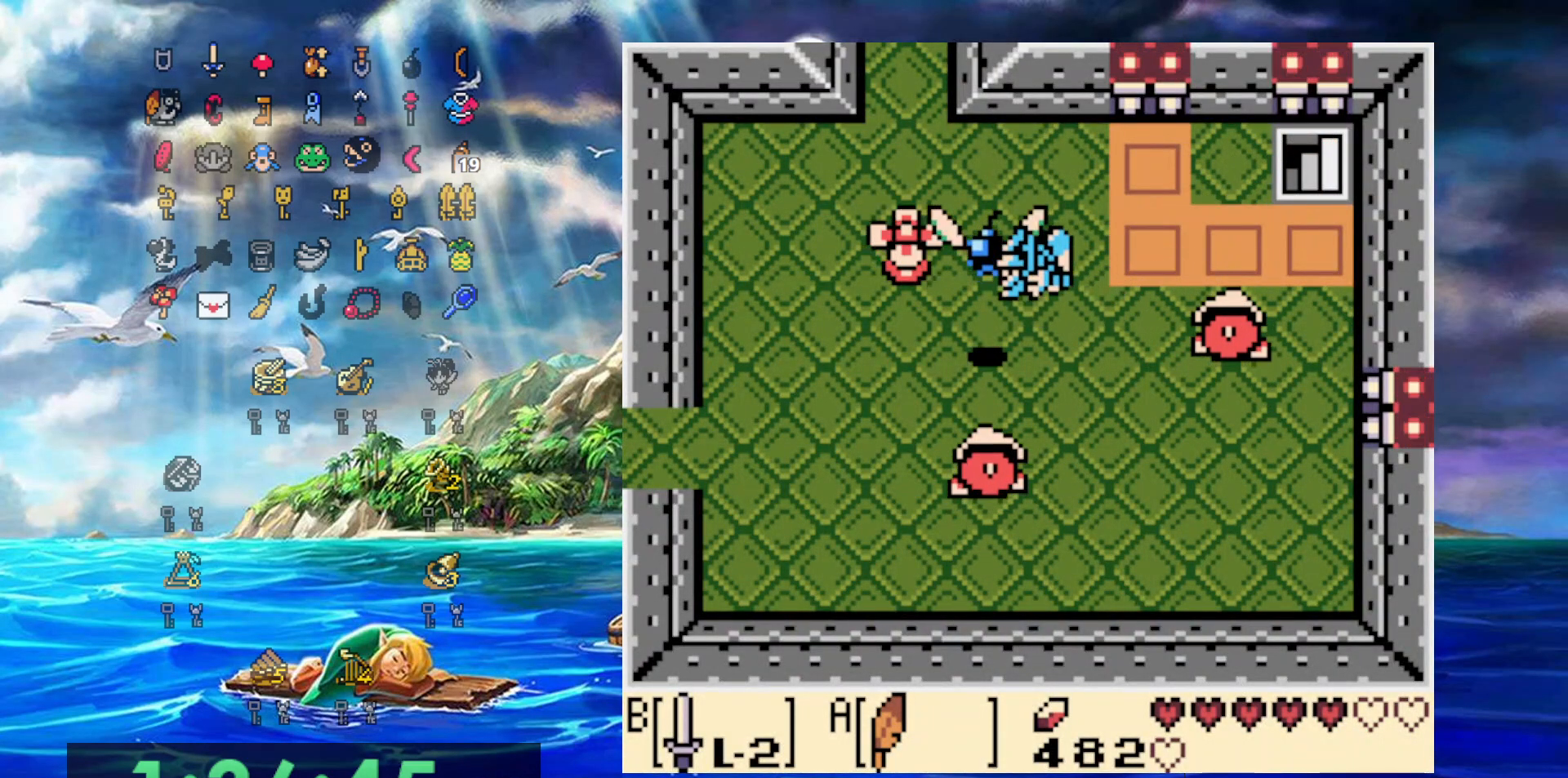
{"buttons": ["DPAD_UP"], "events": [[200, "DPAD_LEFT", "up"], [383, "A", "up"]]}
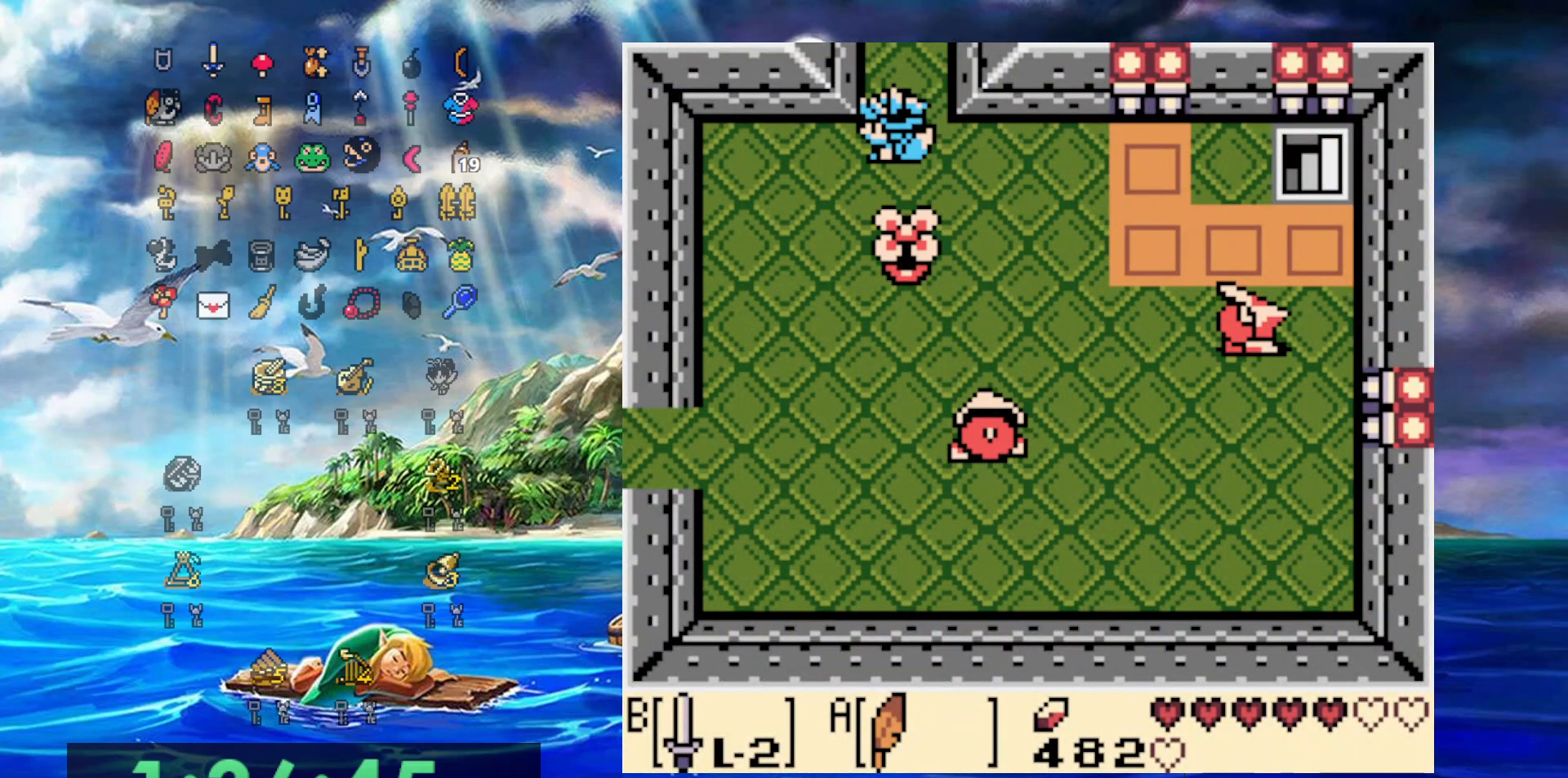
{"buttons": ["DPAD_UP"], "events": []}
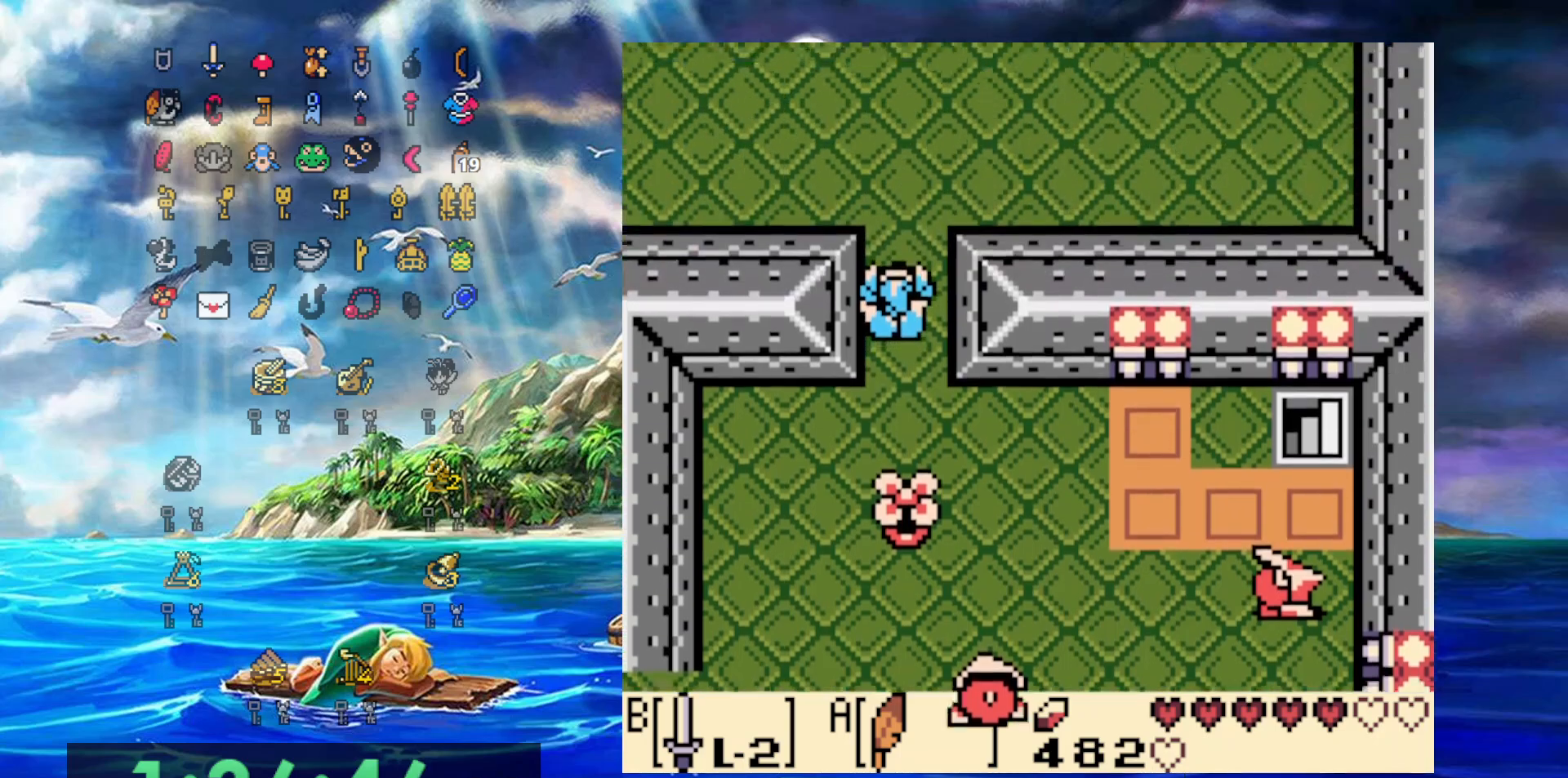
{"buttons": ["A", "DPAD_UP", "DPAD_LEFT"], "events": [[383, "DPAD_LEFT", "down"], [450, "A", "down"]]}
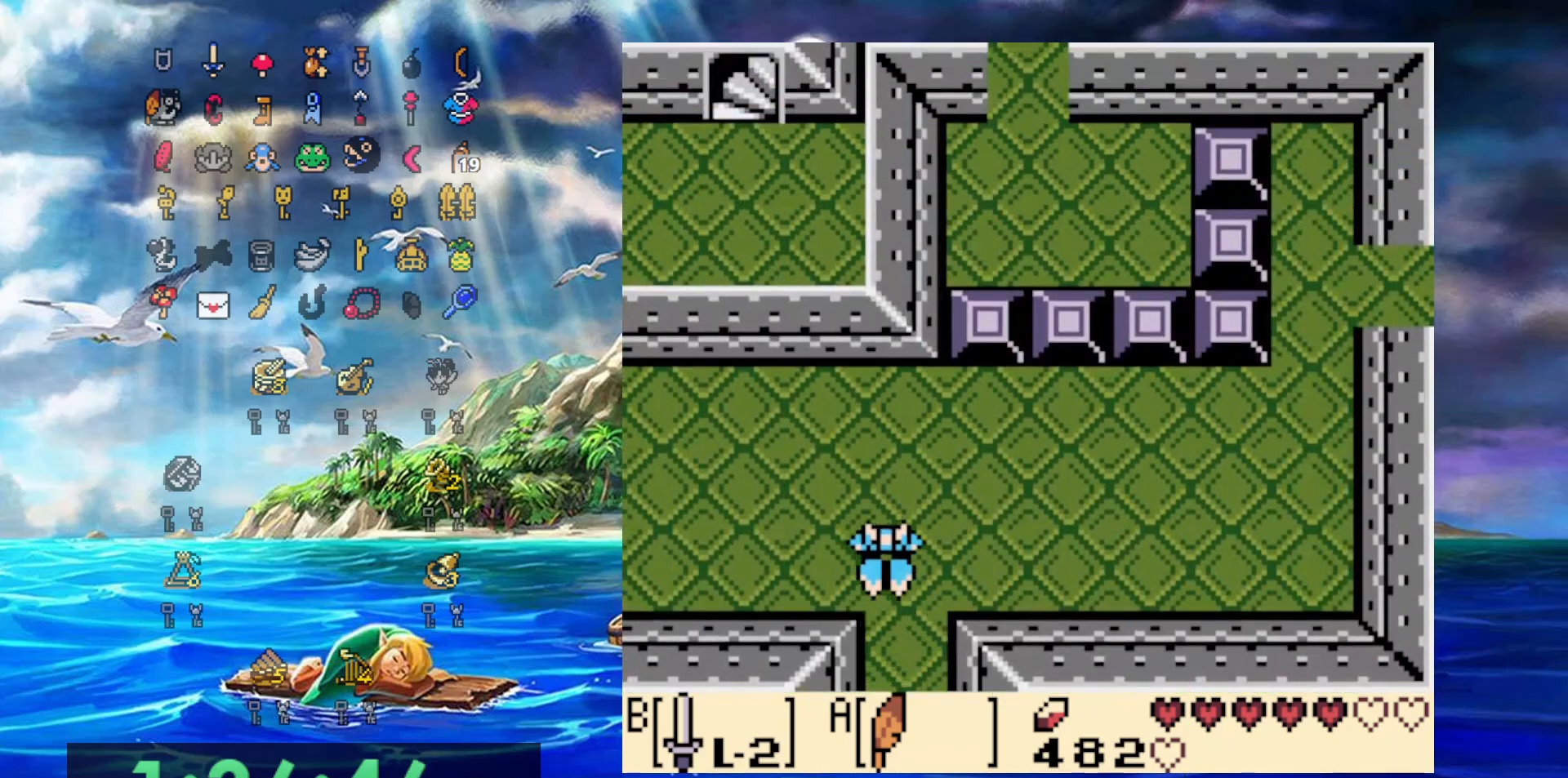
{"buttons": ["DPAD_LEFT"], "events": [[233, "DPAD_UP", "up"], [283, "A", "up"]]}
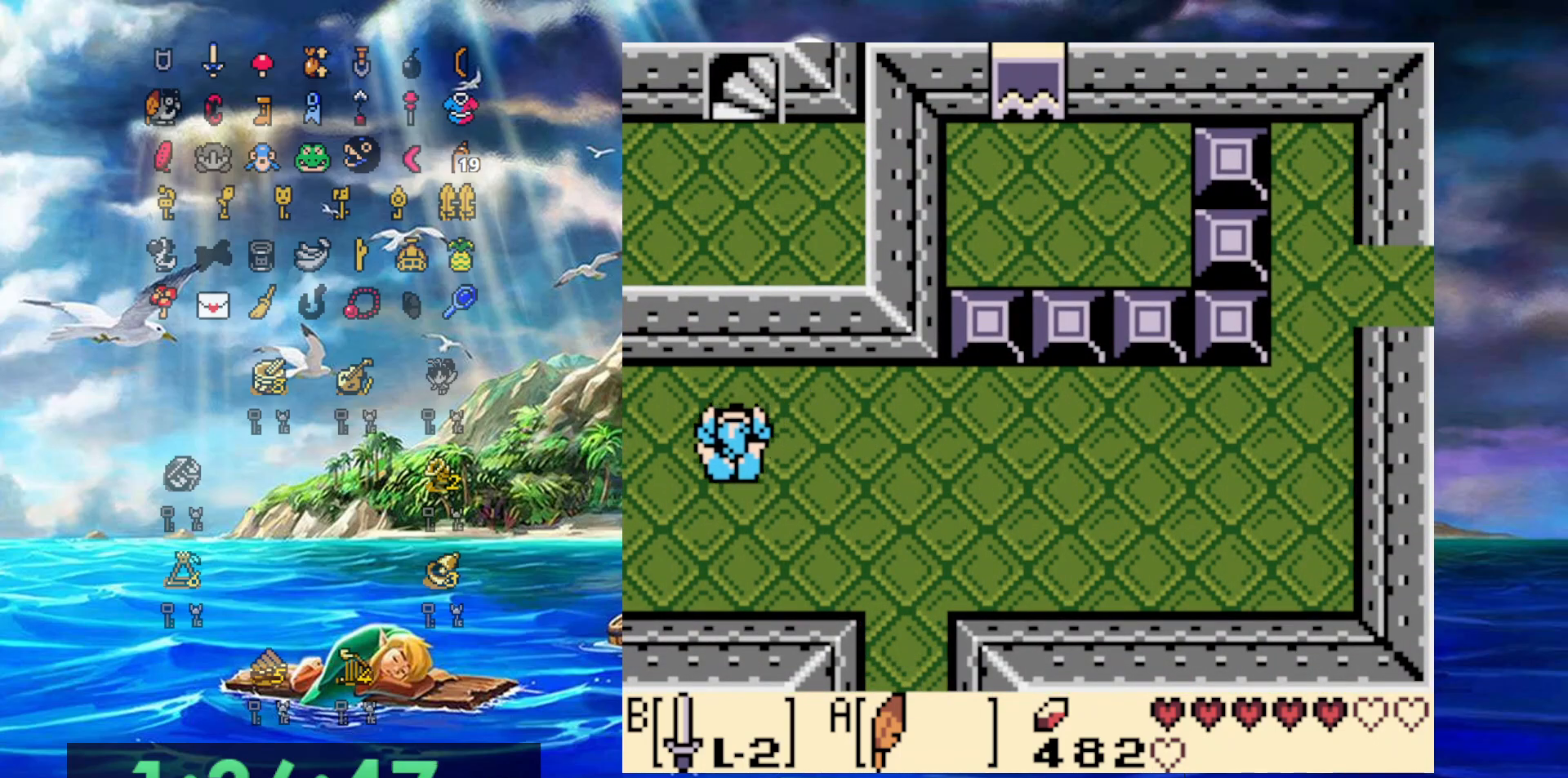
{"buttons": ["DPAD_LEFT"], "events": []}
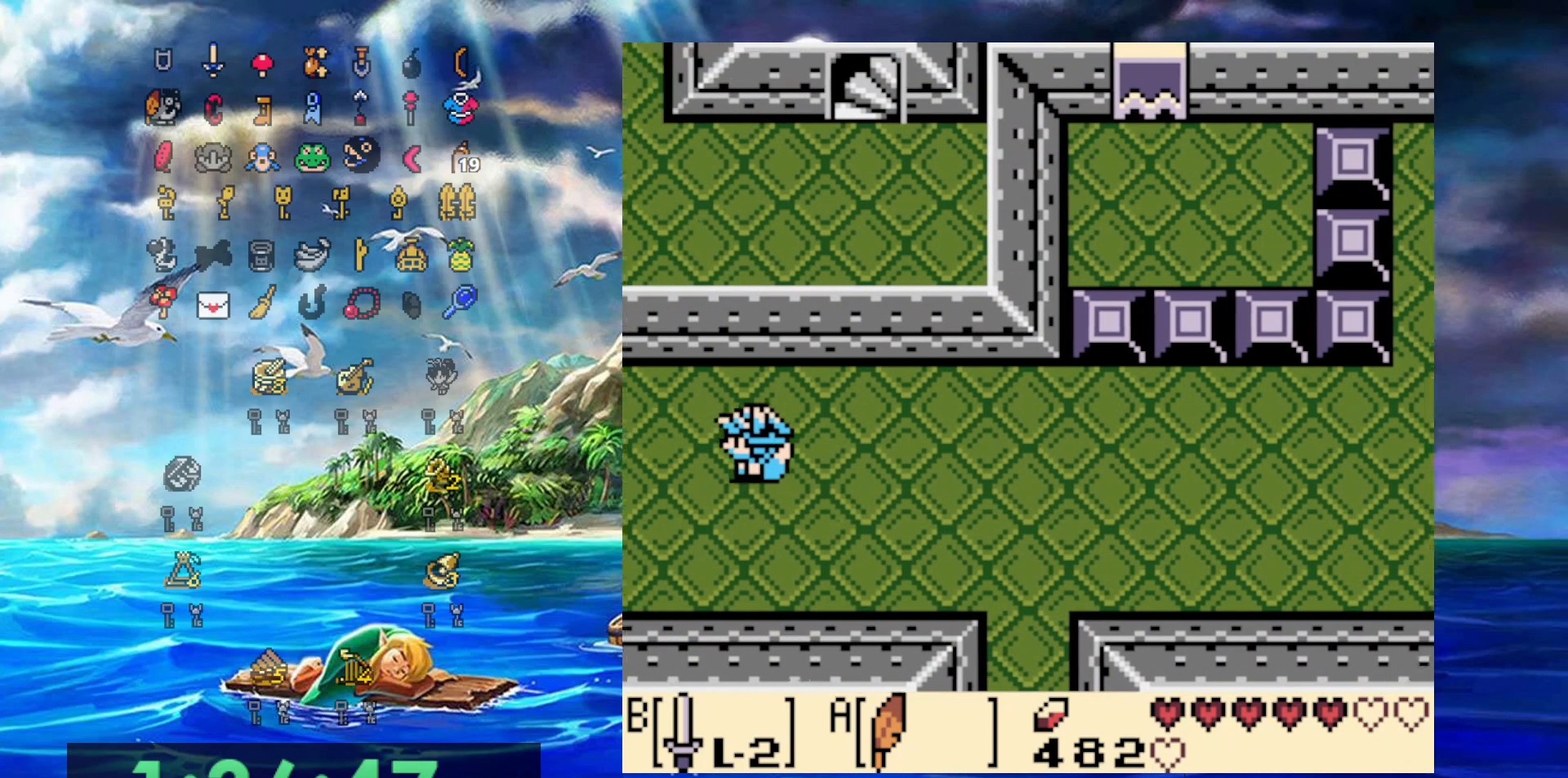
{"buttons": ["DPAD_LEFT"], "events": []}
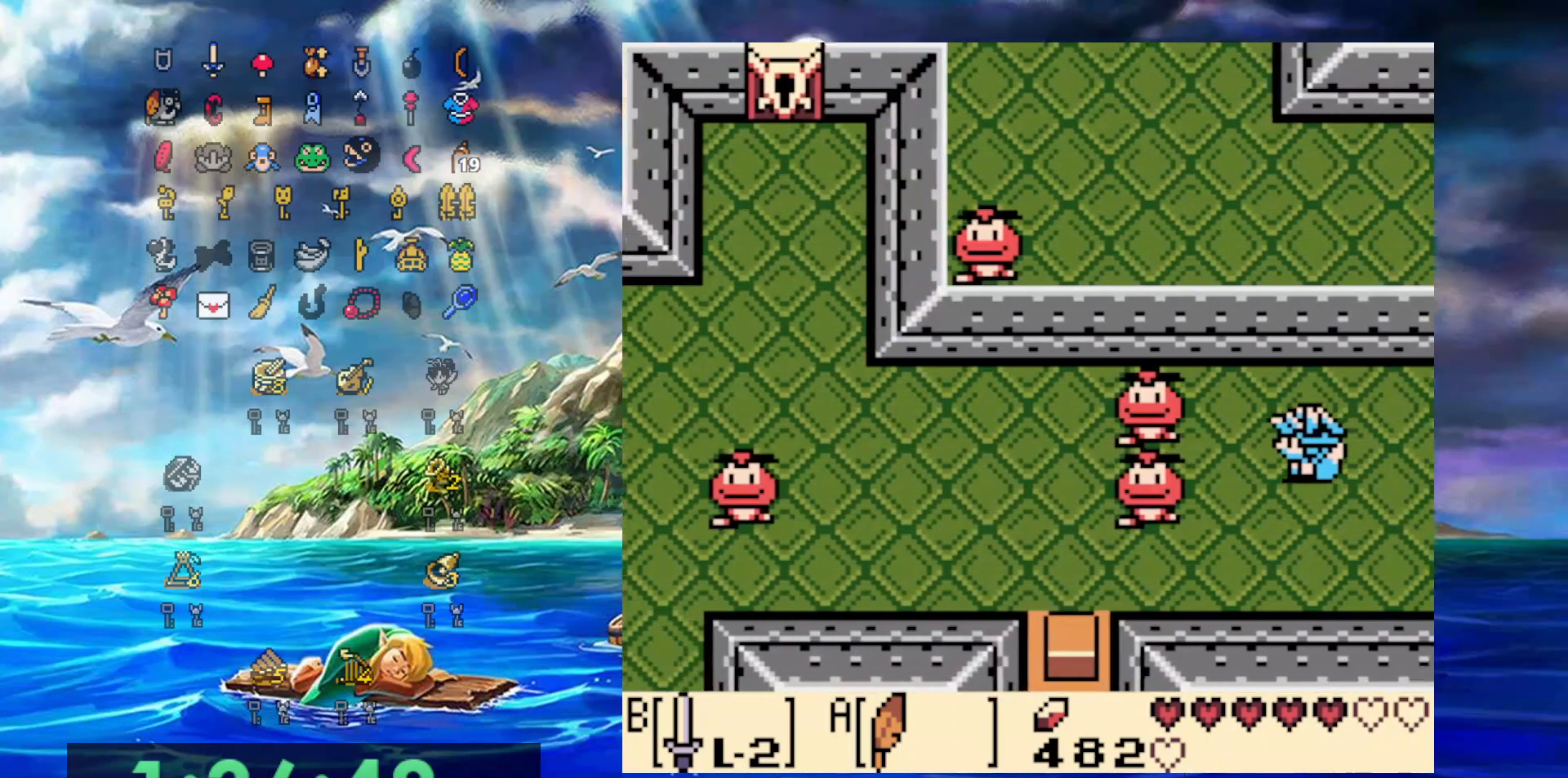
{"buttons": ["A", "DPAD_LEFT"], "events": [[283, "A", "down"]]}
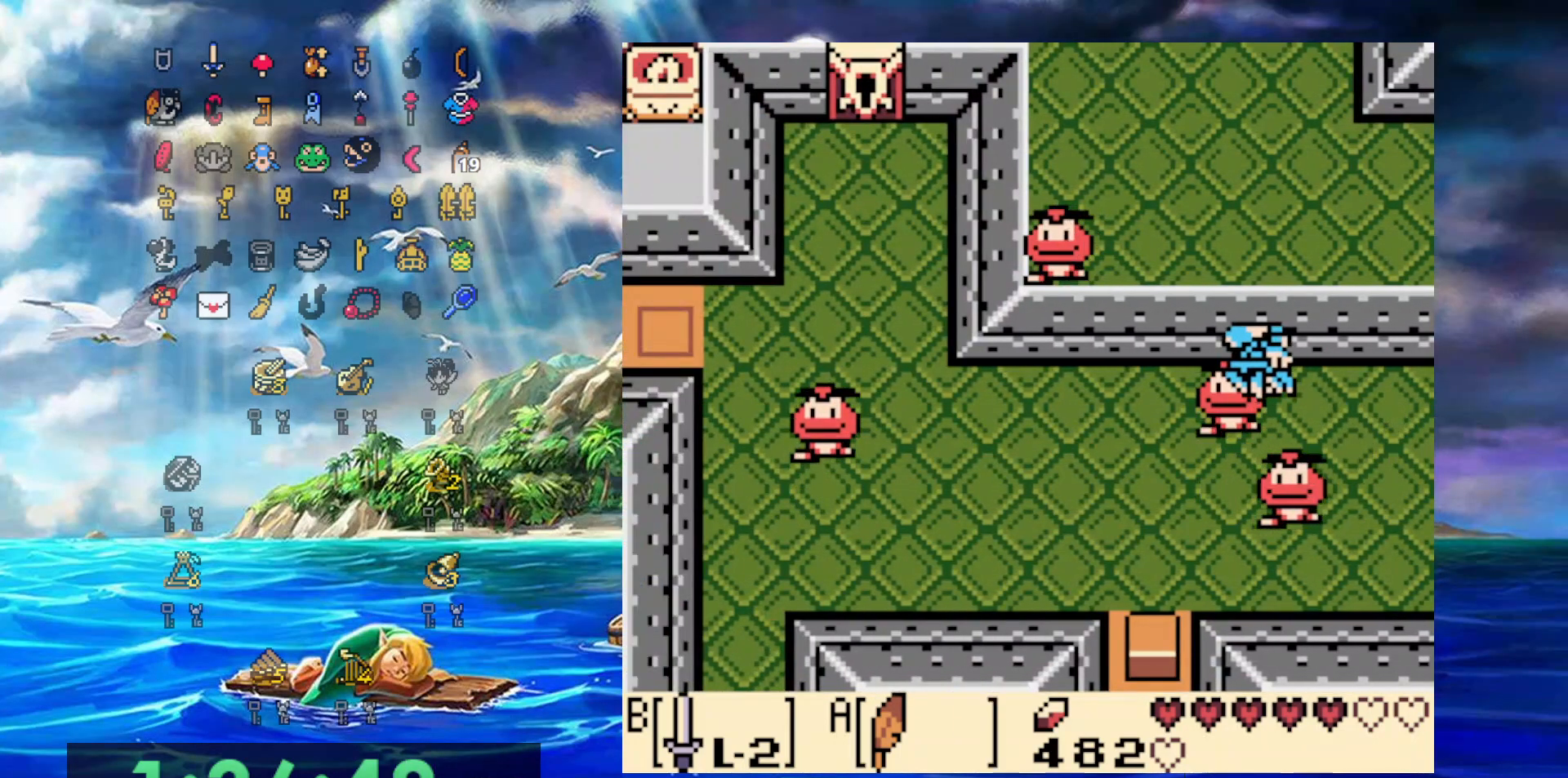
{"buttons": ["DPAD_LEFT"], "events": [[200, "A", "up"]]}
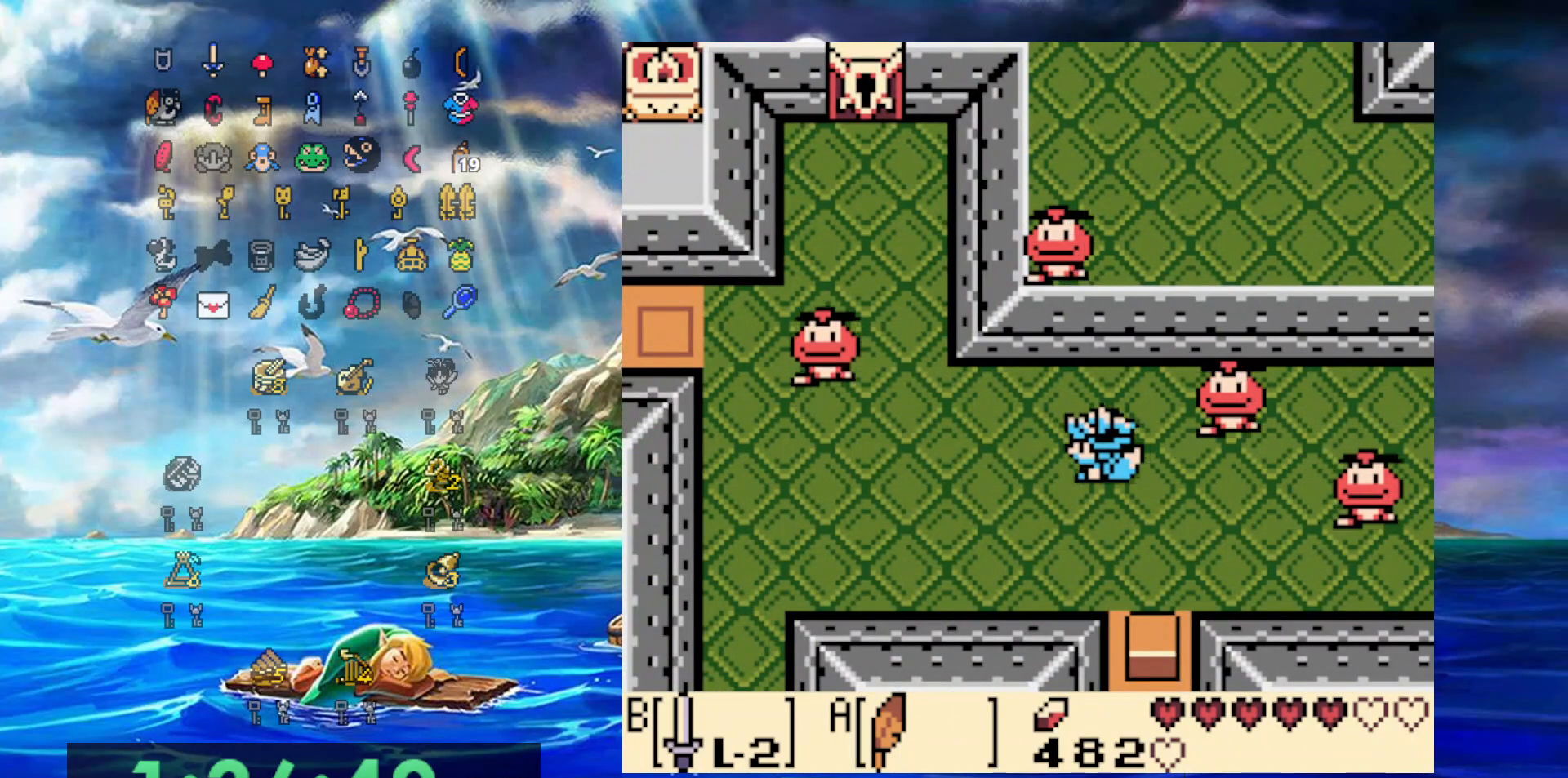
{"buttons": ["DPAD_UP", "DPAD_LEFT"], "events": [[167, "DPAD_UP", "down"]]}
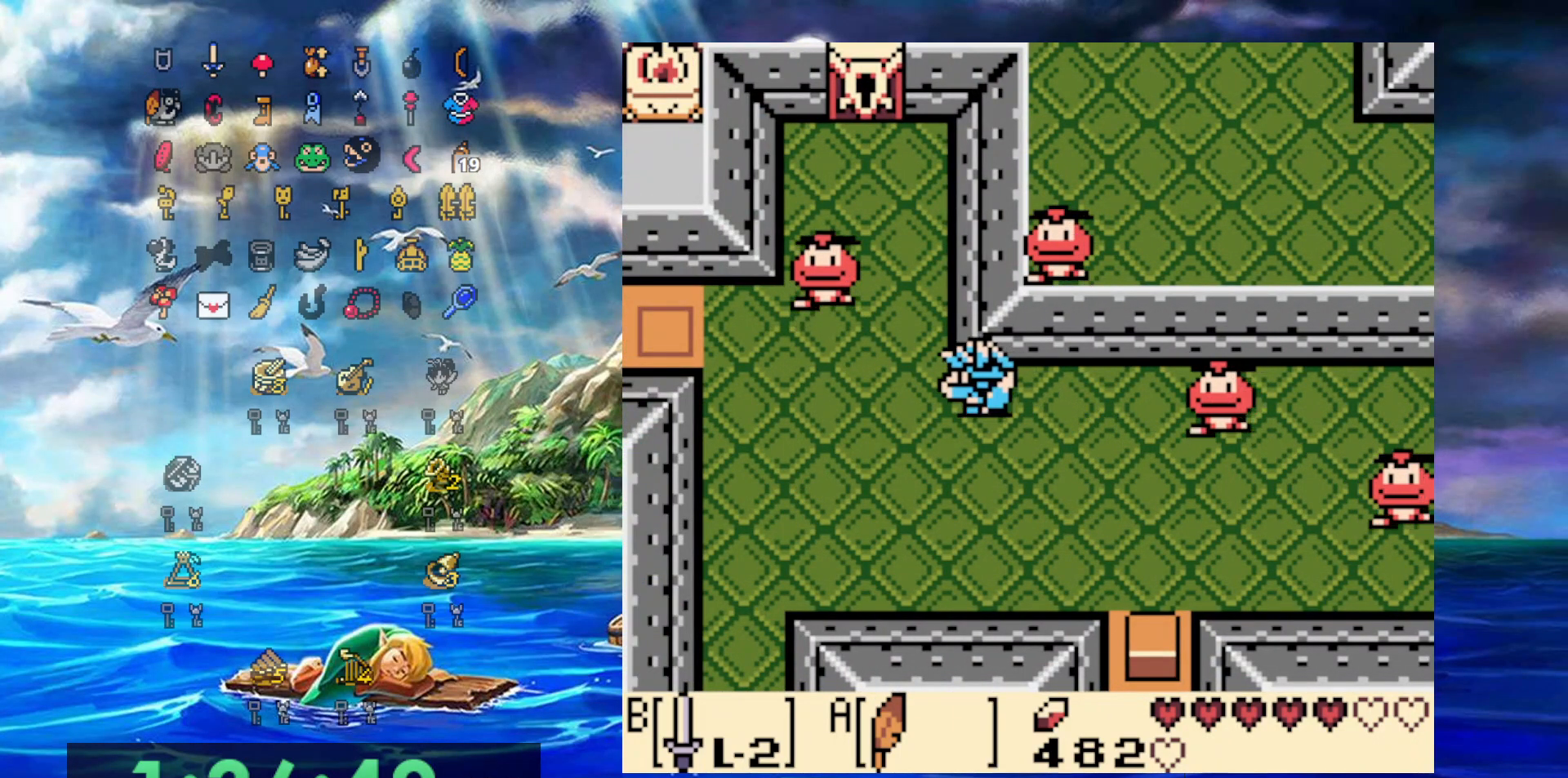
{"buttons": ["DPAD_DOWN", "DPAD_LEFT"], "events": [[300, "DPAD_LEFT", "up"], [400, "DPAD_LEFT", "down"], [433, "DPAD_UP", "up"], [483, "DPAD_DOWN", "down"]]}
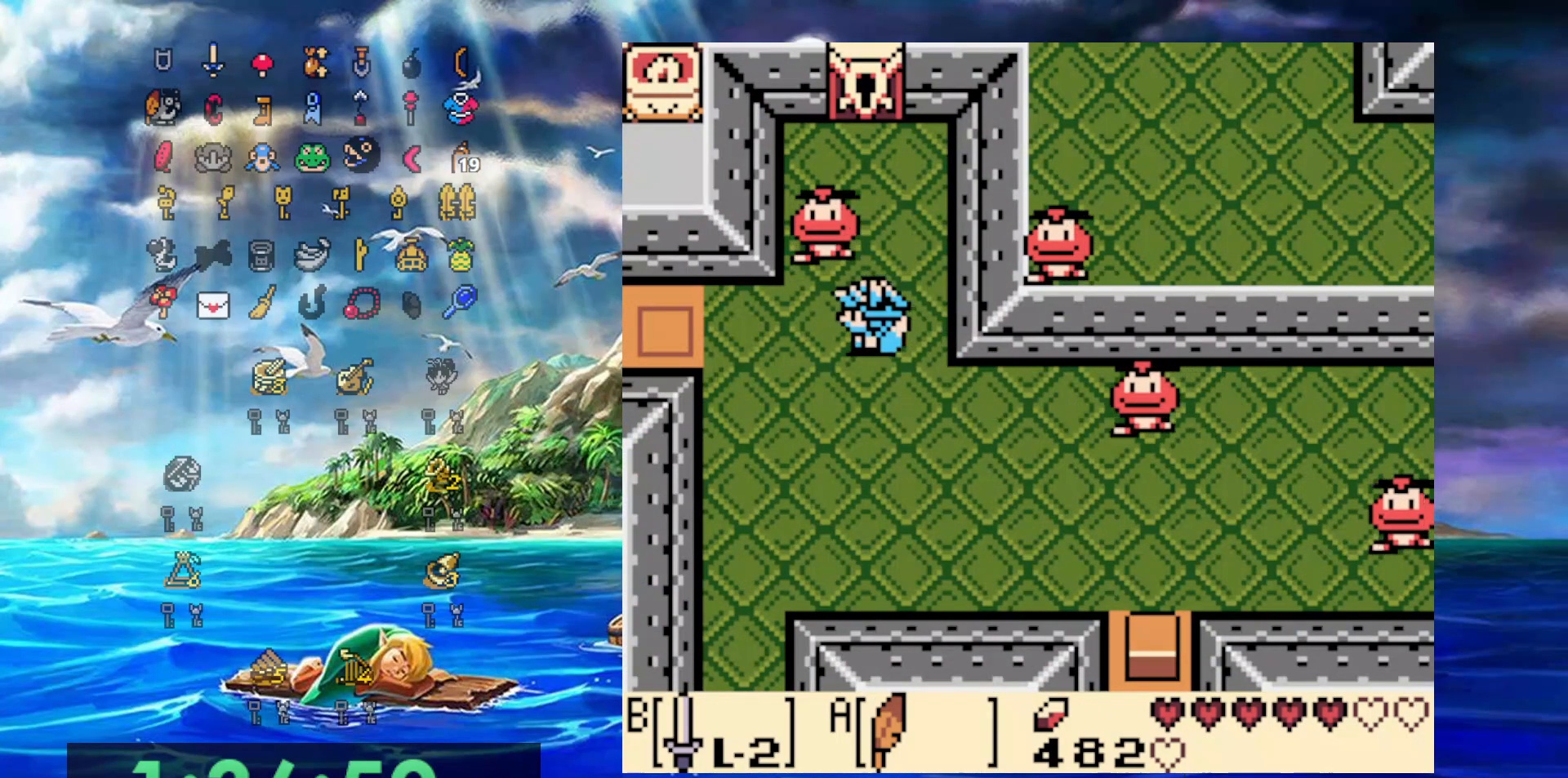
{"buttons": ["DPAD_LEFT"], "events": [[100, "DPAD_DOWN", "up"]]}
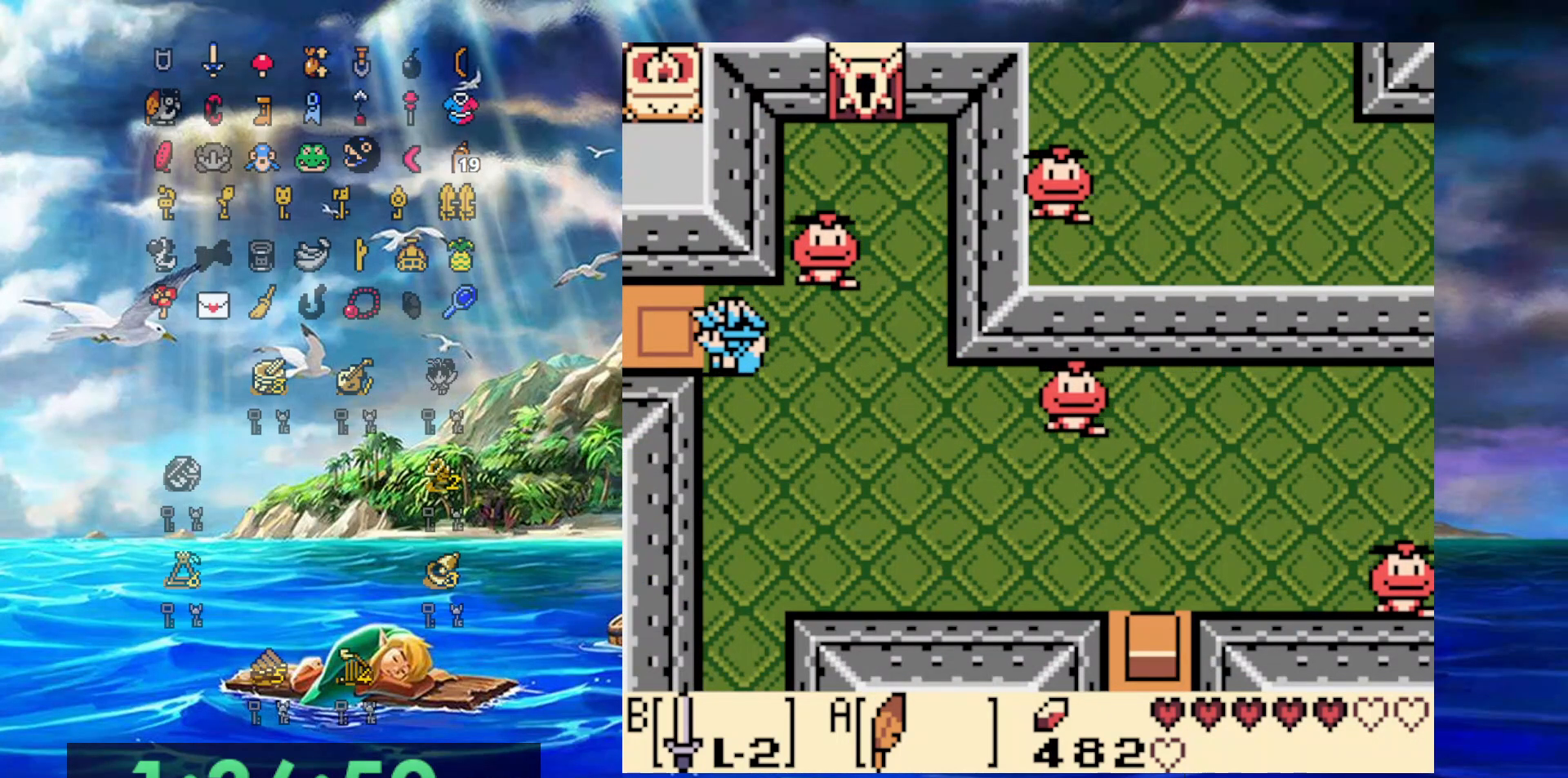
{"buttons": ["DPAD_LEFT"], "events": []}
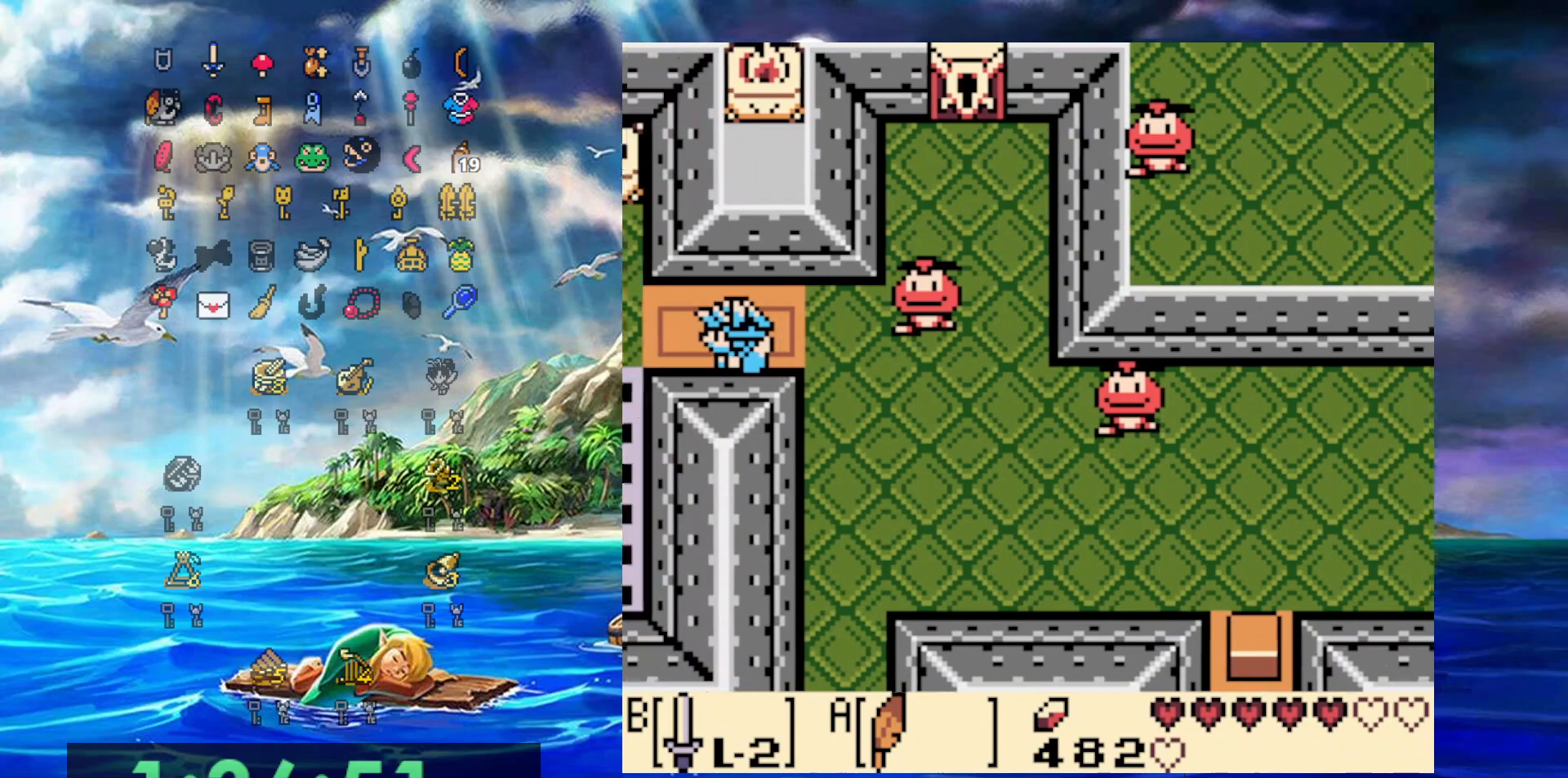
{"buttons": ["DPAD_LEFT"], "events": []}
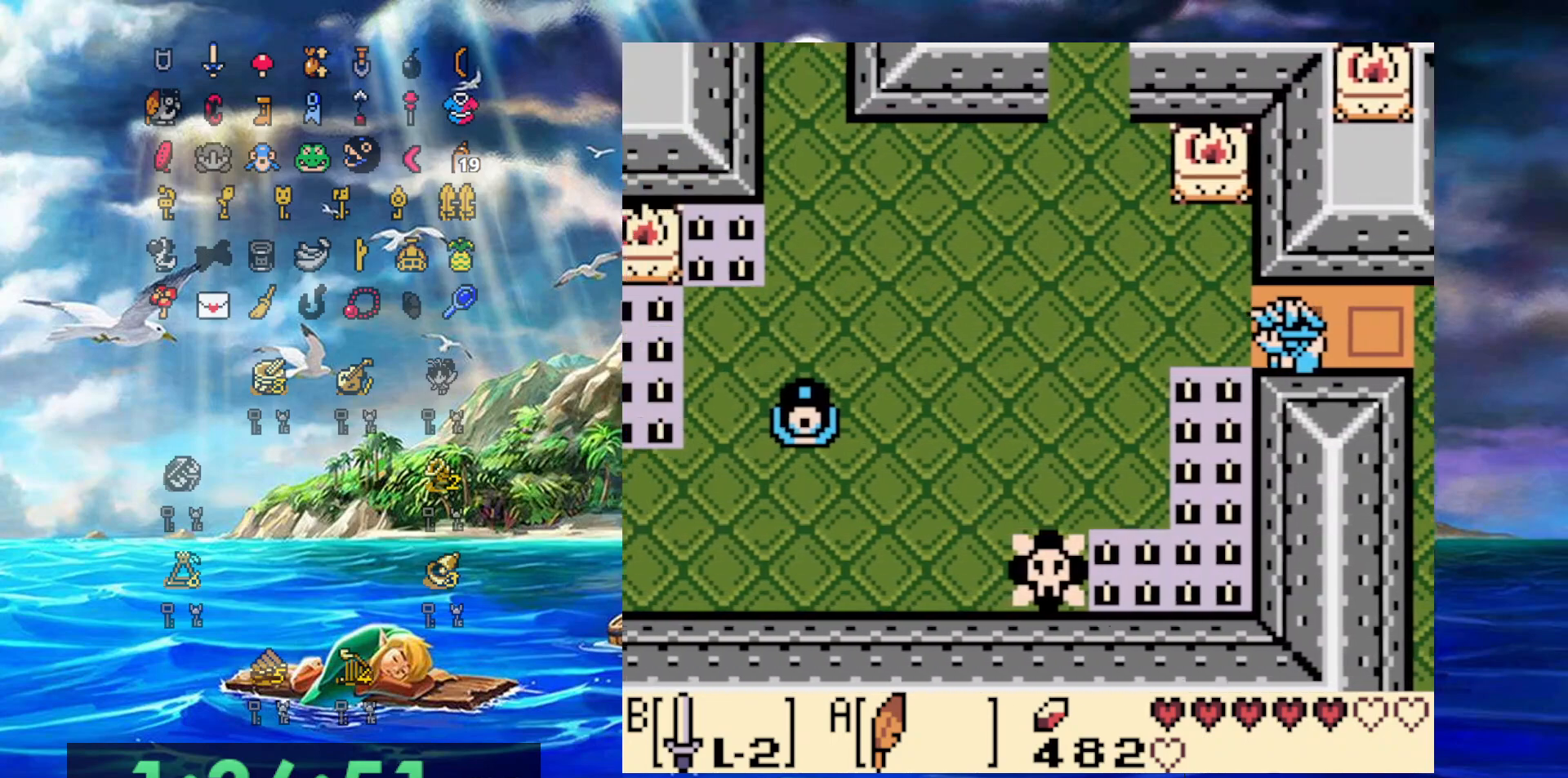
{"buttons": ["A", "DPAD_UP", "DPAD_LEFT"], "events": [[217, "A", "down"], [267, "DPAD_UP", "down"]]}
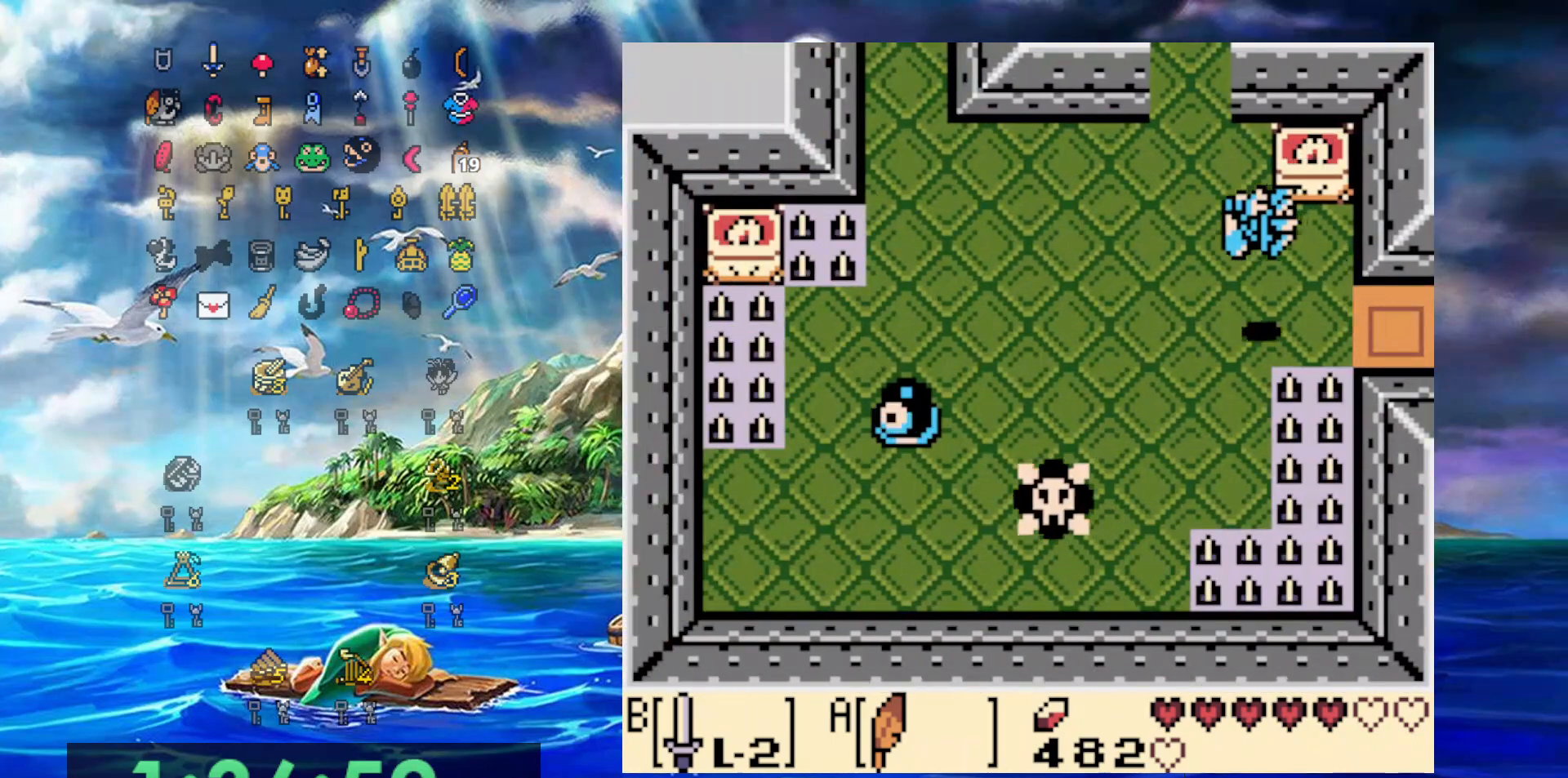
{"buttons": ["DPAD_UP"], "events": [[150, "DPAD_LEFT", "up"], [167, "A", "up"]]}
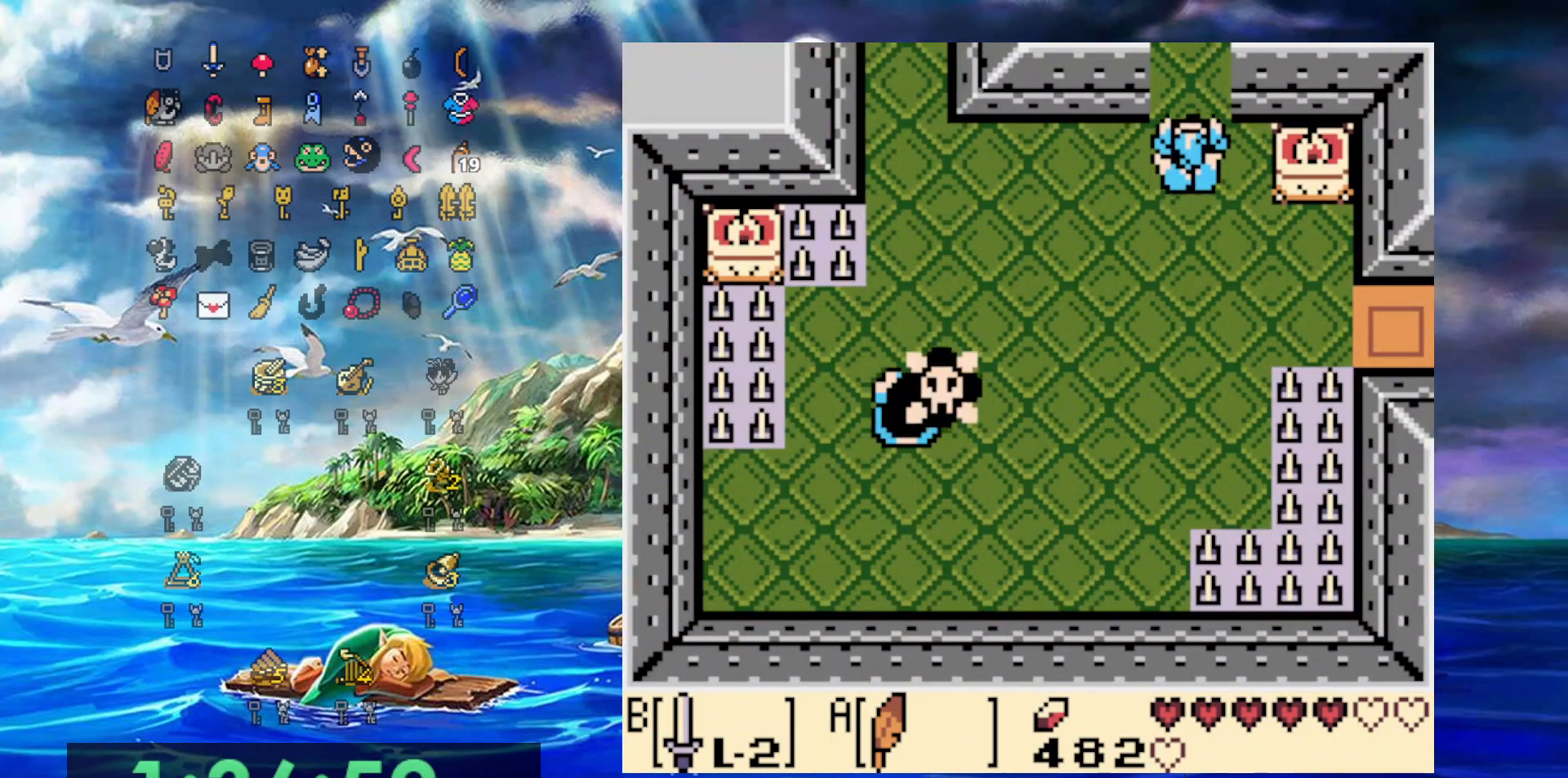
{"buttons": ["DPAD_UP"], "events": []}
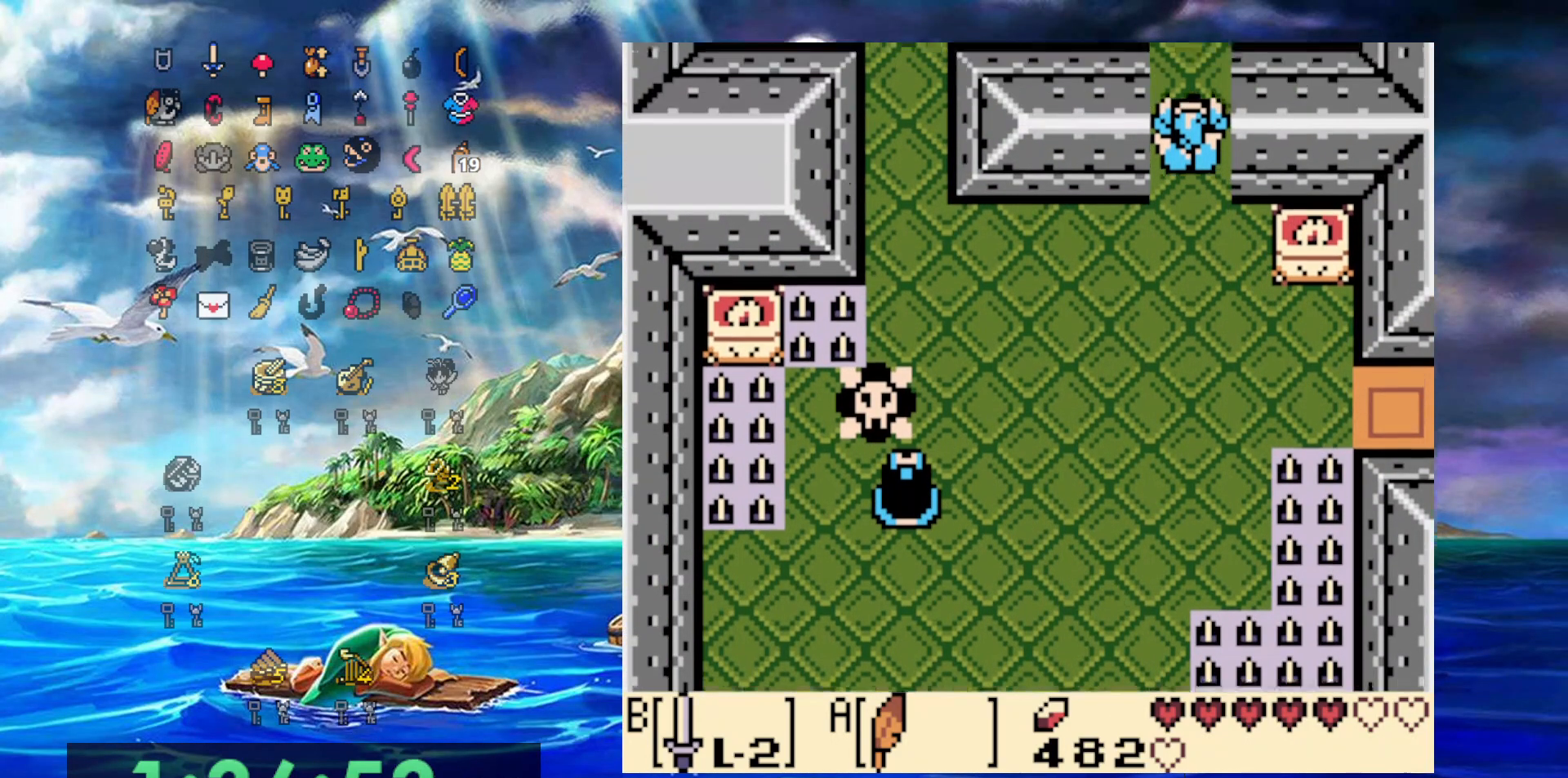
{"buttons": ["B", "DPAD_UP"], "events": [[83, "B", "down"]]}
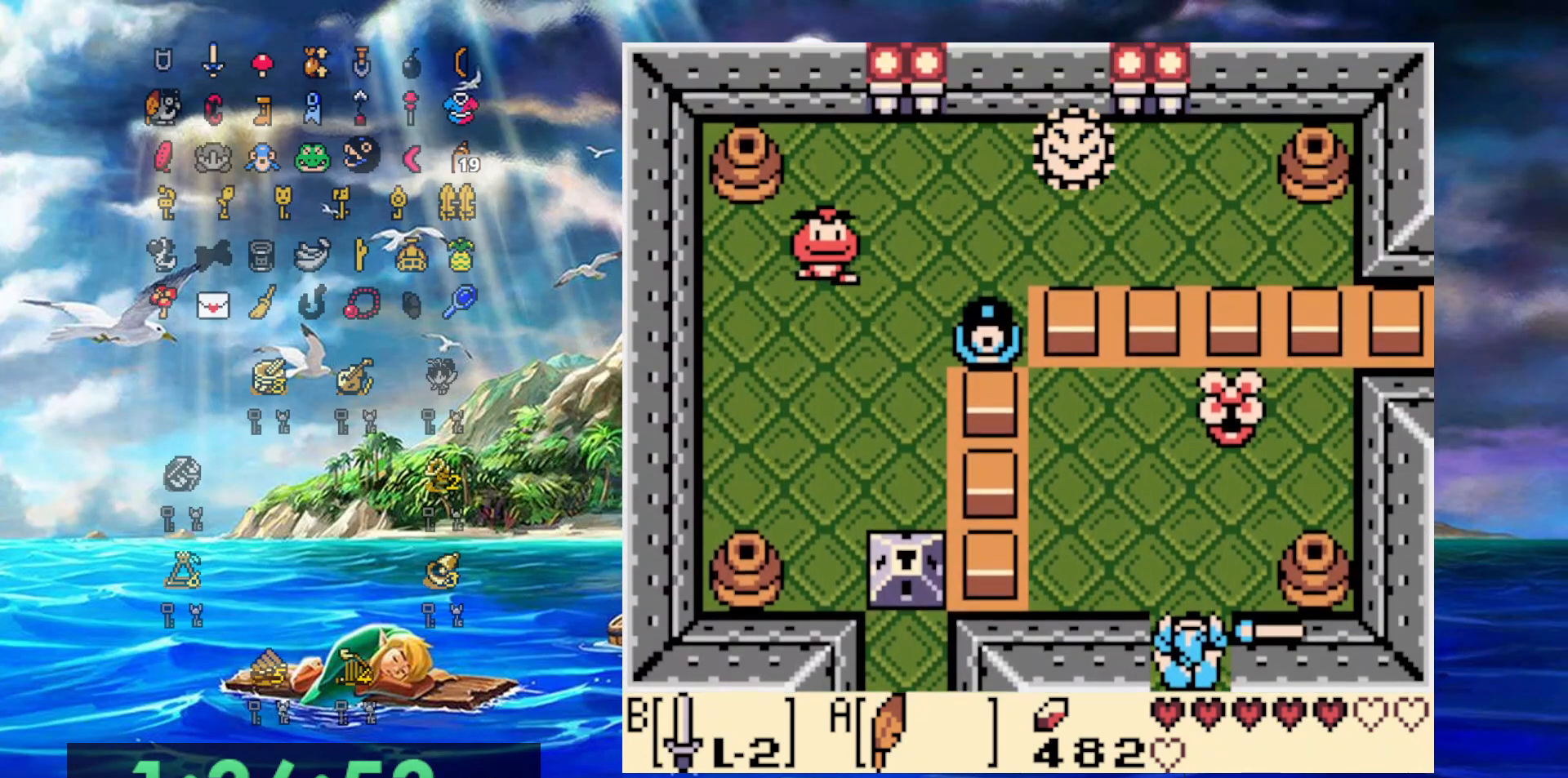
{"buttons": ["B", "DPAD_UP"], "events": [[300, "DPAD_LEFT", "down"], [500, "DPAD_LEFT", "up"]]}
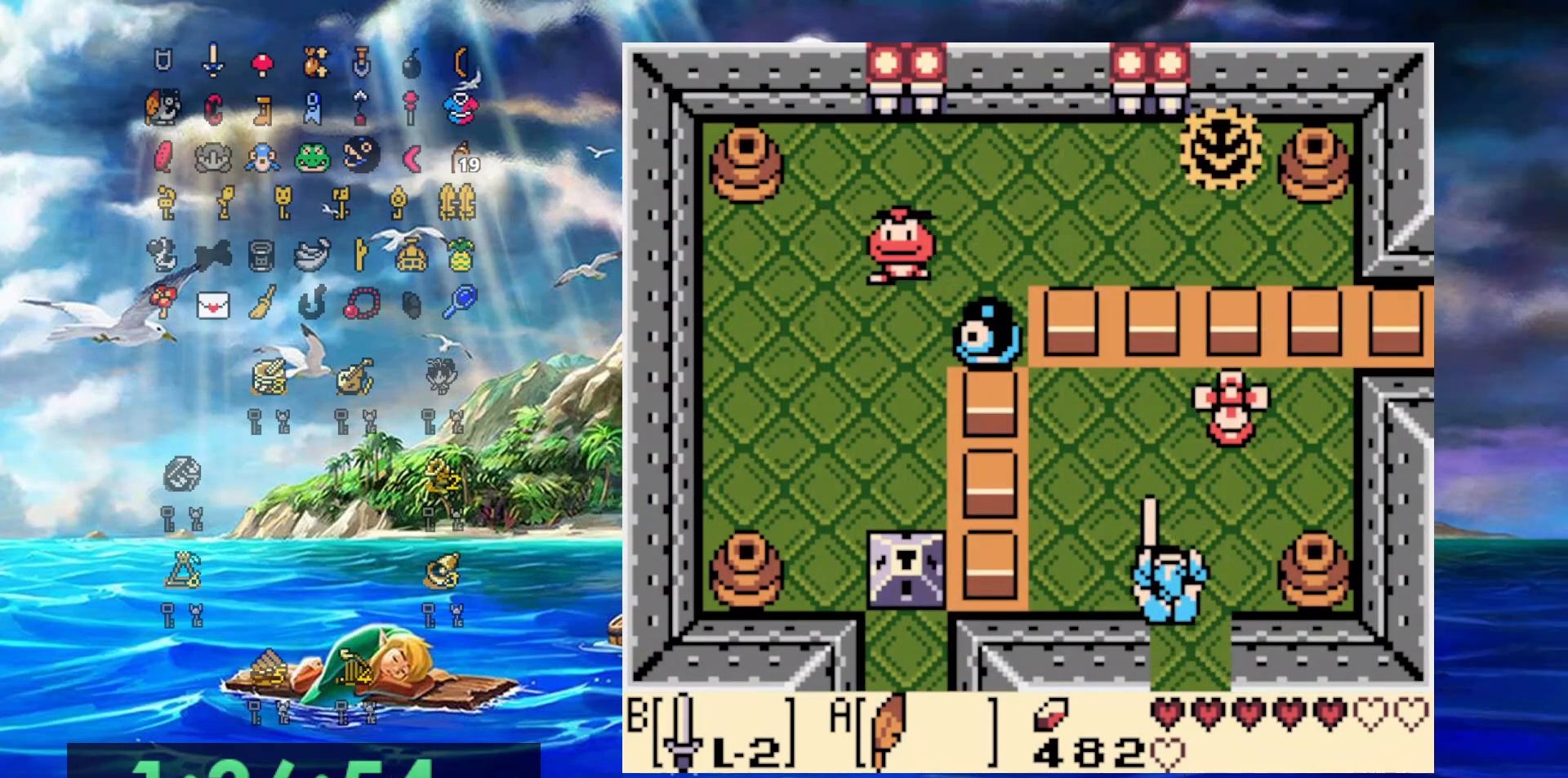
{"buttons": ["B"], "events": [[50, "DPAD_UP", "up"], [333, "DPAD_LEFT", "down"], [450, "DPAD_LEFT", "up"]]}
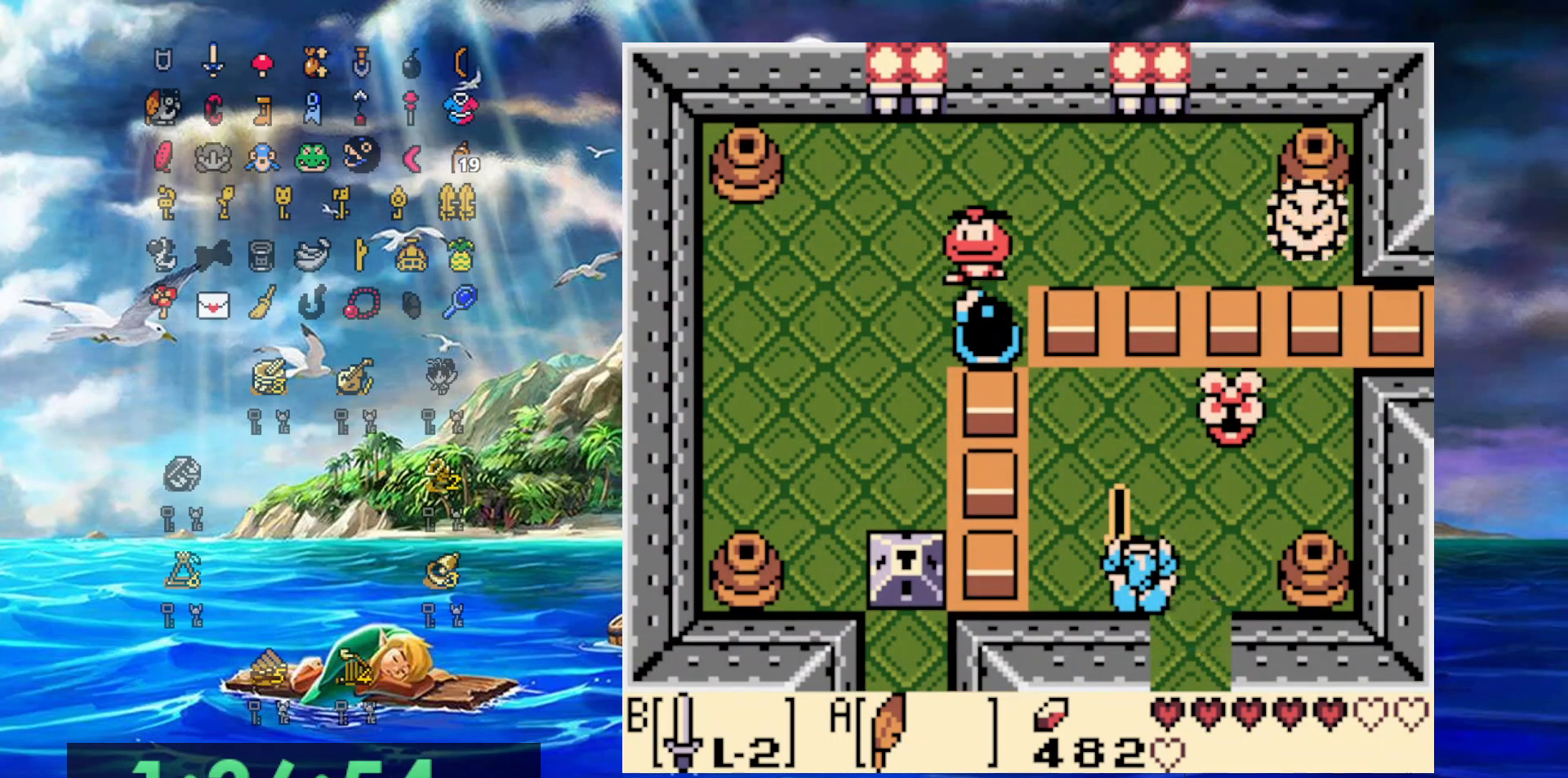
{"buttons": ["B"], "events": [[350, "DPAD_RIGHT", "down"], [467, "DPAD_RIGHT", "up"]]}